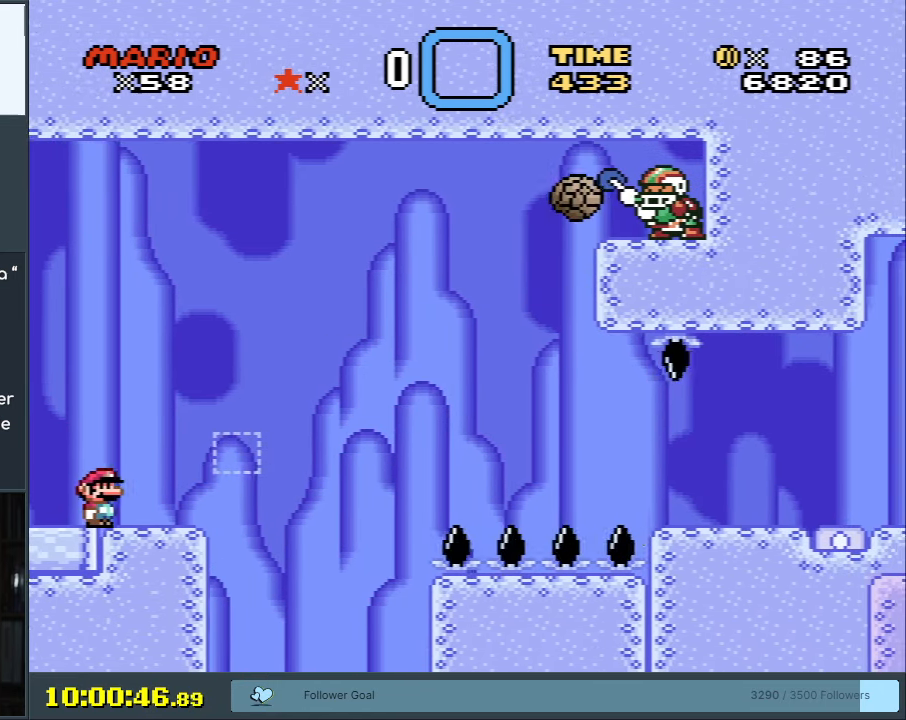
Gameplay with a controller (Nintendo layout); each line is a JSON object with the inputs held at the frame after it. "events" lists button and stick changes between this image and that frame as [ms after this image, input, new state], when the widget could be followed in between. Not read: L3 R3.
{"buttons": ["A", "X", "DPAD_RIGHT"], "events": [[133, "A", "down"]]}
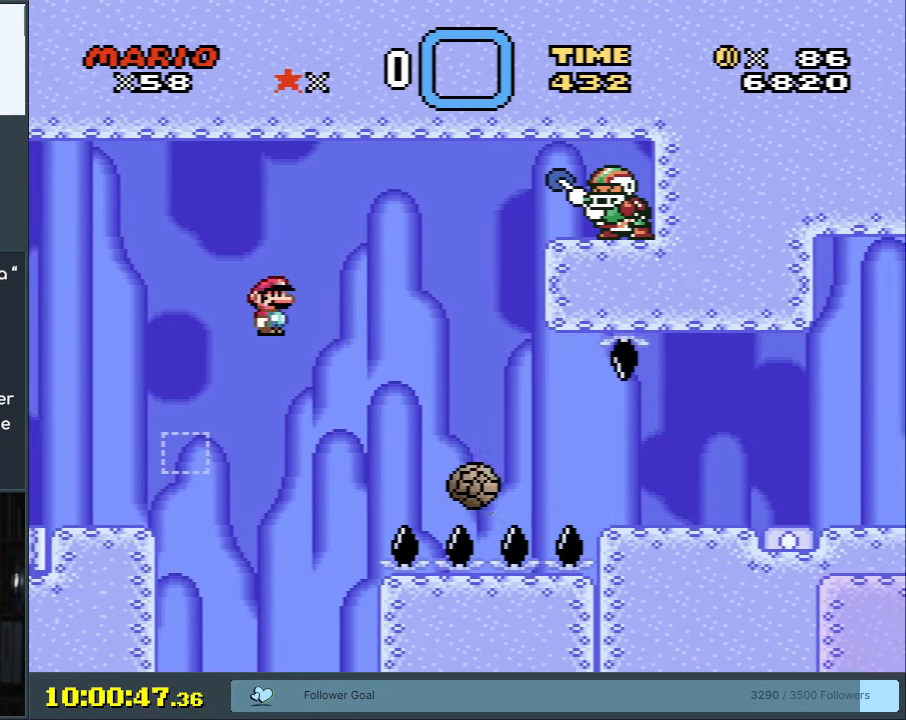
{"buttons": ["X", "DPAD_RIGHT"], "events": [[150, "A", "up"]]}
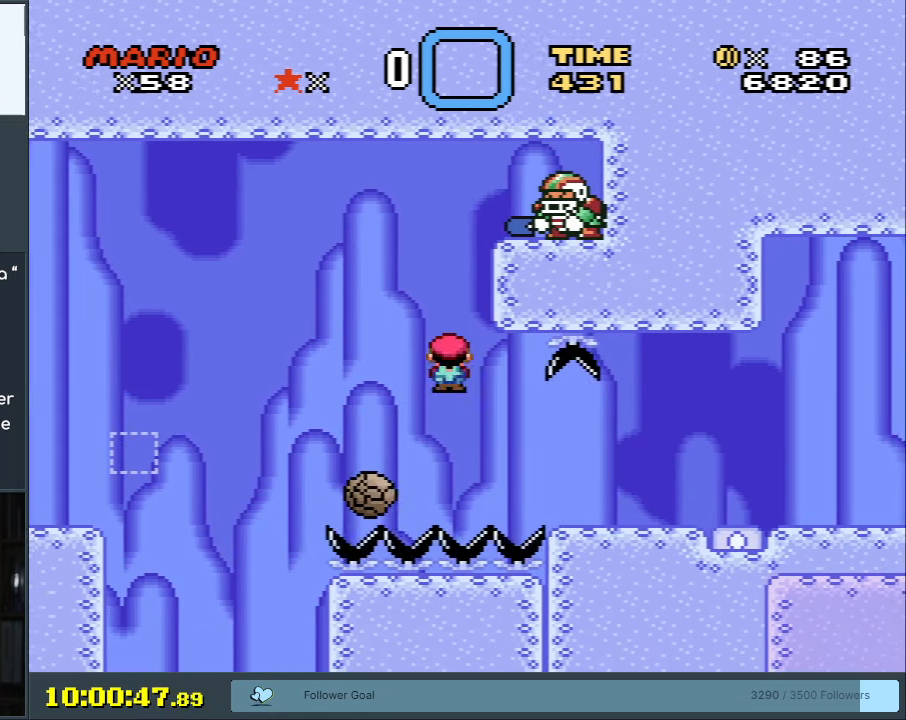
{"buttons": ["Y", "DPAD_LEFT"], "events": [[50, "A", "down"], [150, "DPAD_RIGHT", "up"], [400, "A", "up"], [433, "DPAD_LEFT", "down"], [467, "X", "up"], [500, "Y", "down"]]}
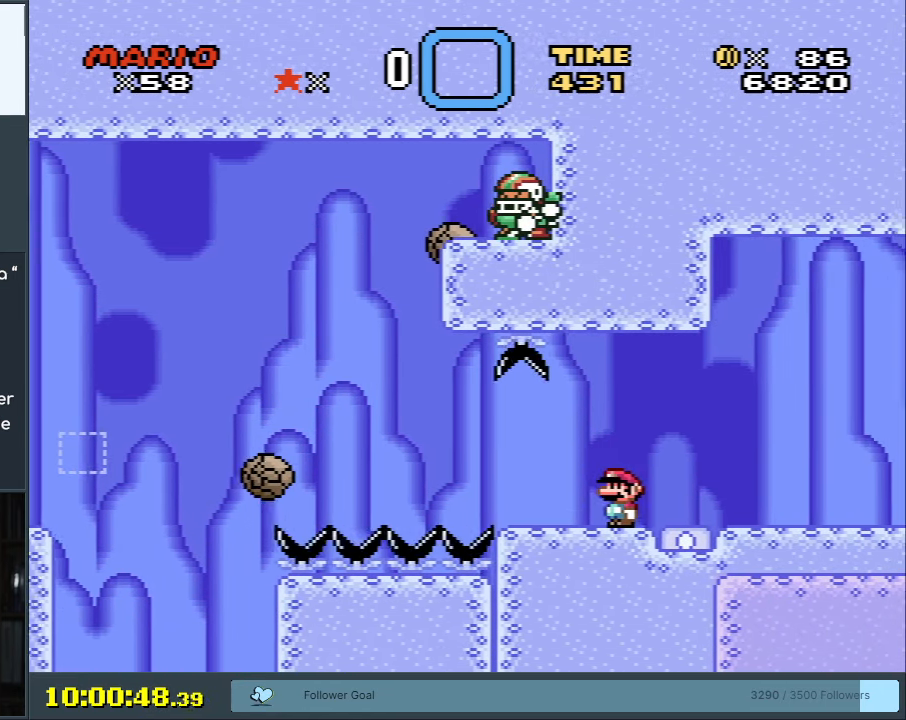
{"buttons": ["B", "Y", "DPAD_LEFT"], "events": [[50, "DPAD_LEFT", "up"], [350, "B", "down"], [433, "DPAD_LEFT", "down"]]}
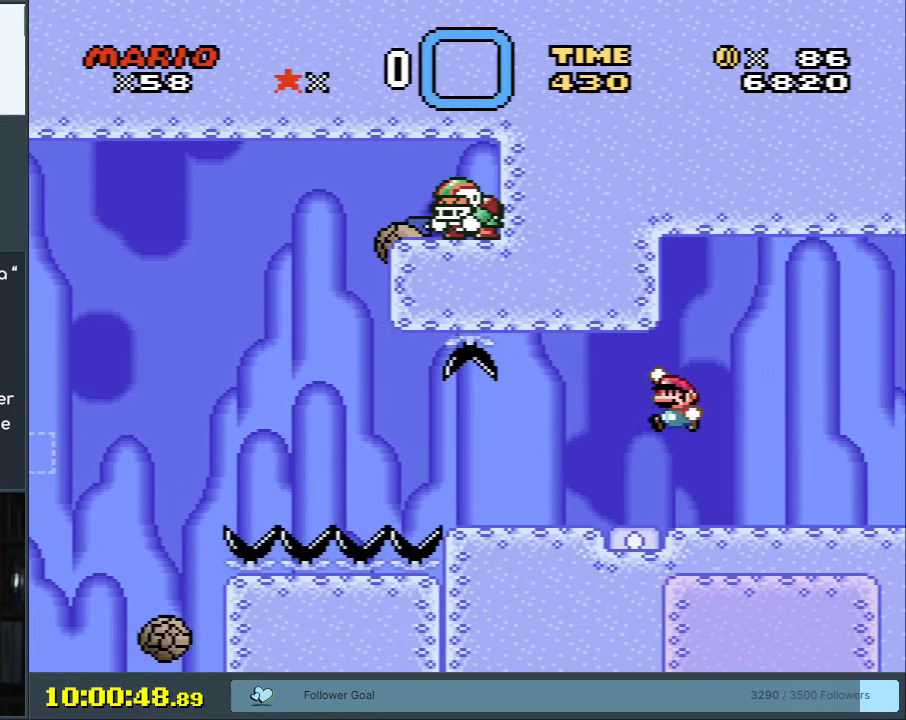
{"buttons": ["Y"], "events": [[33, "DPAD_LEFT", "up"], [250, "B", "up"]]}
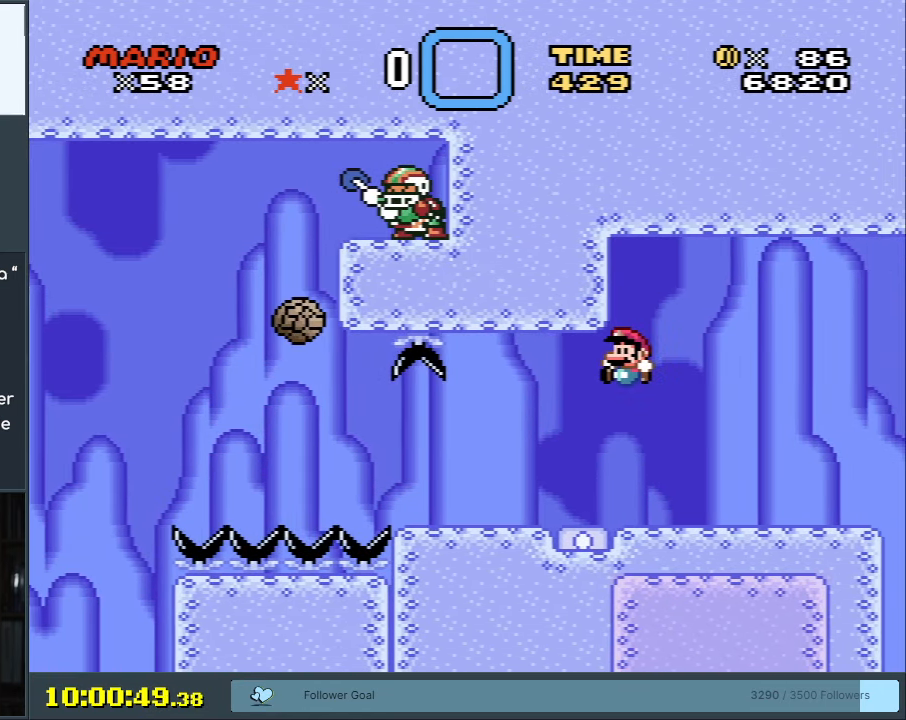
{"buttons": ["Y"], "events": [[133, "DPAD_LEFT", "down"], [200, "DPAD_LEFT", "up"]]}
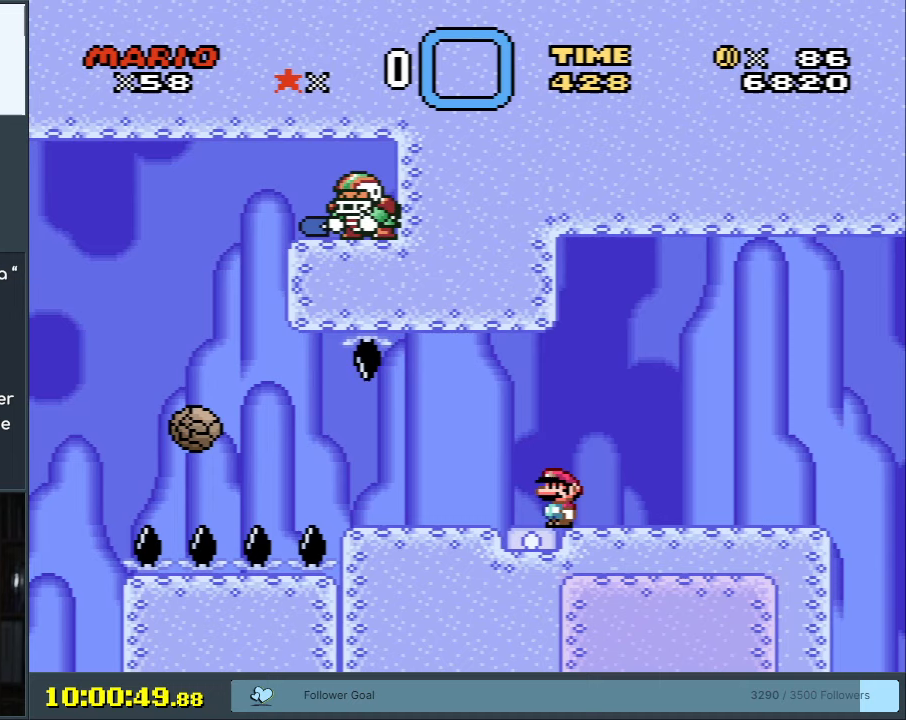
{"buttons": ["B", "Y"], "events": [[483, "B", "down"]]}
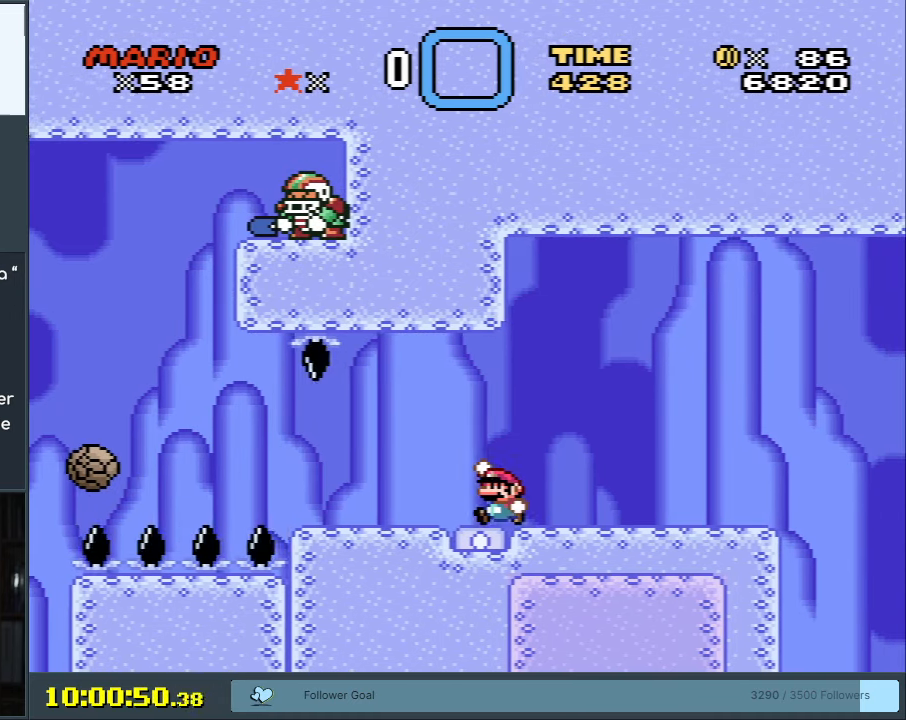
{"buttons": ["Y"], "events": [[367, "B", "up"], [400, "DPAD_RIGHT", "down"], [433, "DPAD_RIGHT", "up"]]}
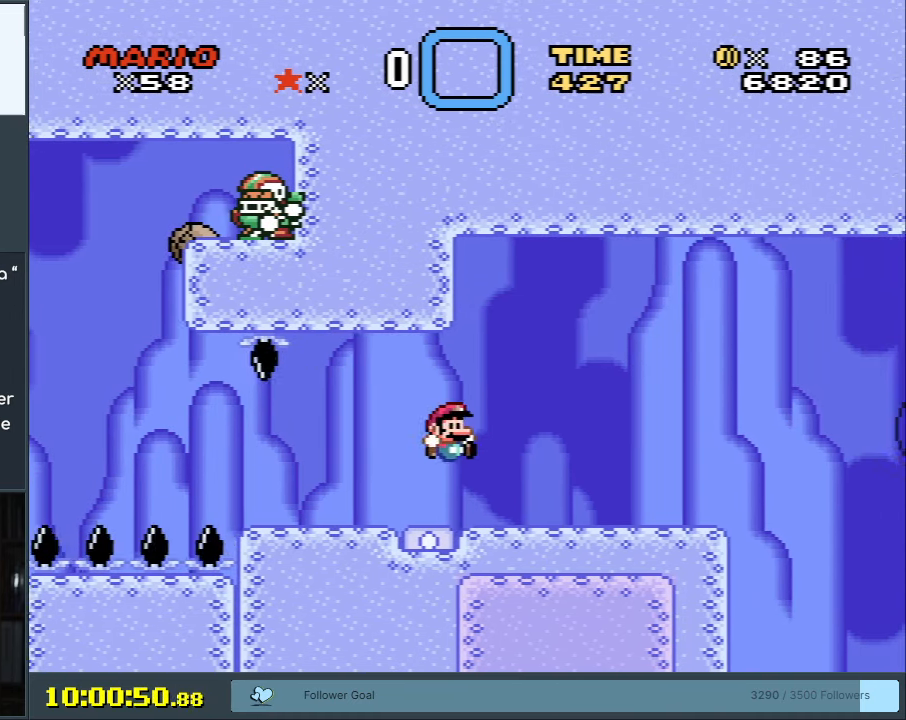
{"buttons": ["B", "Y"], "events": [[267, "B", "down"]]}
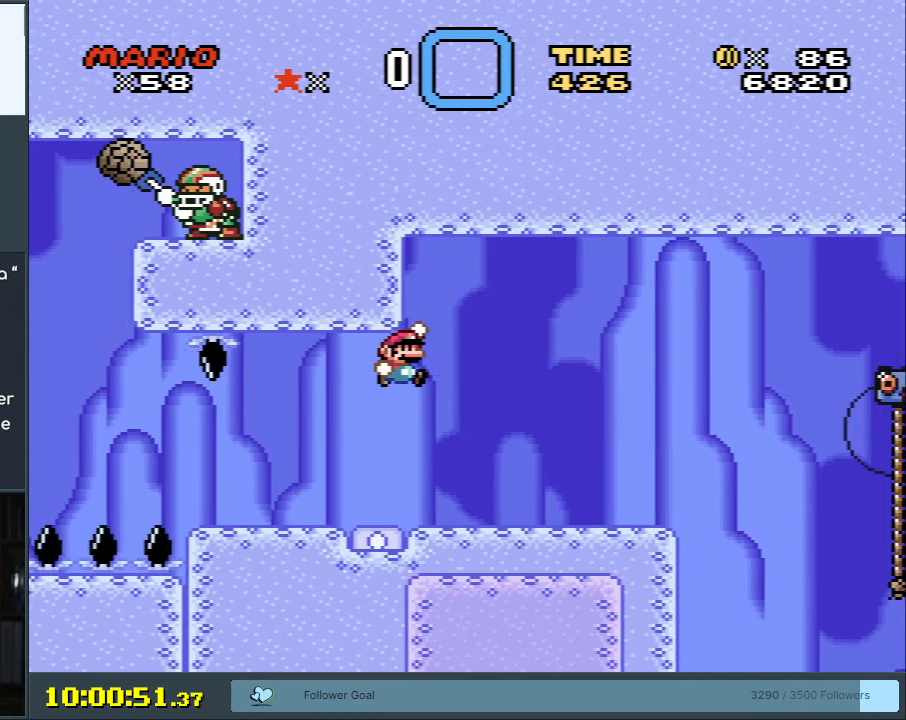
{"buttons": ["B", "Y"], "events": [[150, "B", "up"], [183, "DPAD_RIGHT", "down"], [217, "DPAD_RIGHT", "up"], [500, "B", "down"]]}
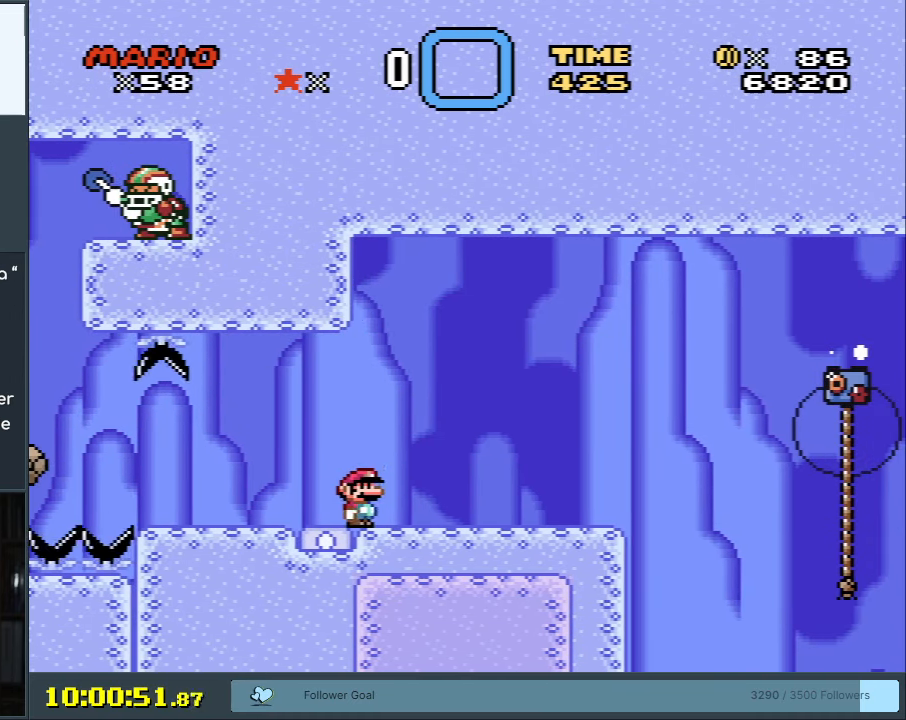
{"buttons": ["B", "Y"], "events": []}
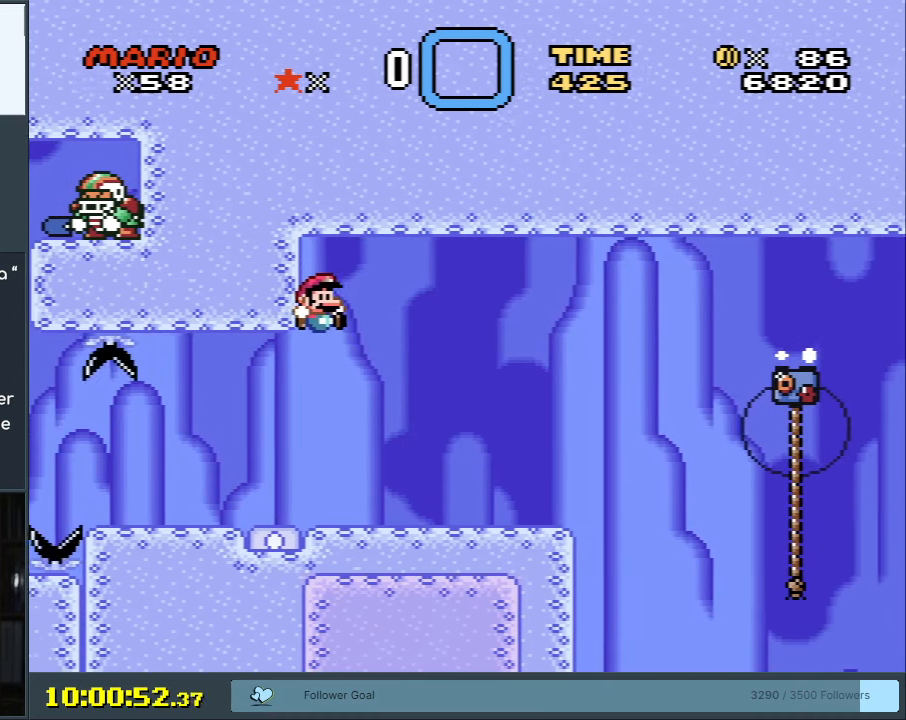
{"buttons": ["Y"], "events": [[100, "DPAD_RIGHT", "down"], [167, "B", "up"], [217, "DPAD_RIGHT", "up"]]}
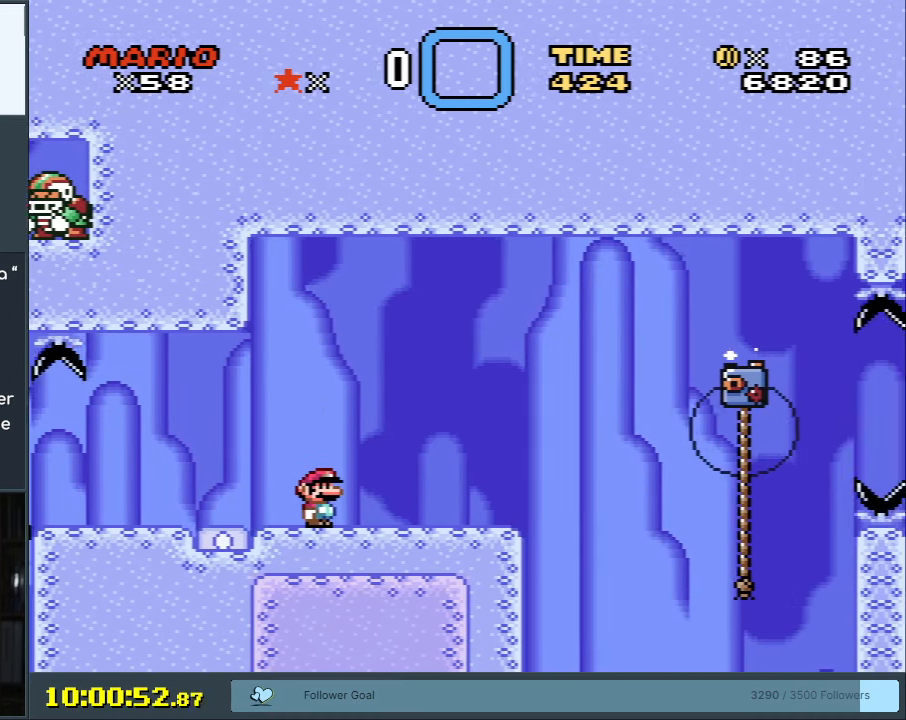
{"buttons": ["Y", "DPAD_RIGHT"], "events": [[433, "DPAD_RIGHT", "down"]]}
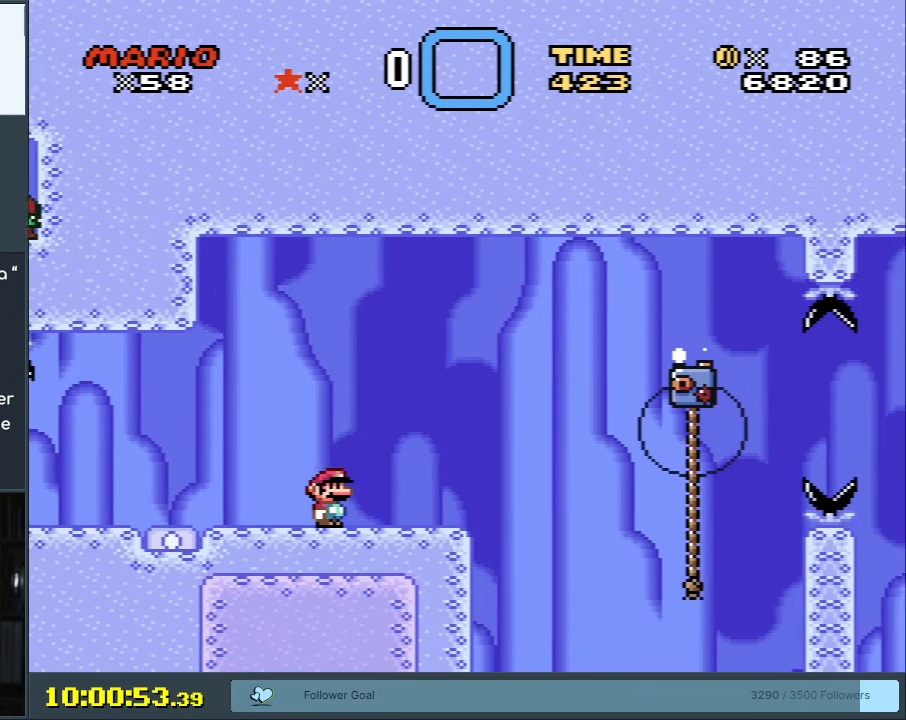
{"buttons": ["B", "Y"], "events": [[200, "B", "down"], [300, "B", "up"], [450, "B", "down"], [467, "DPAD_RIGHT", "up"]]}
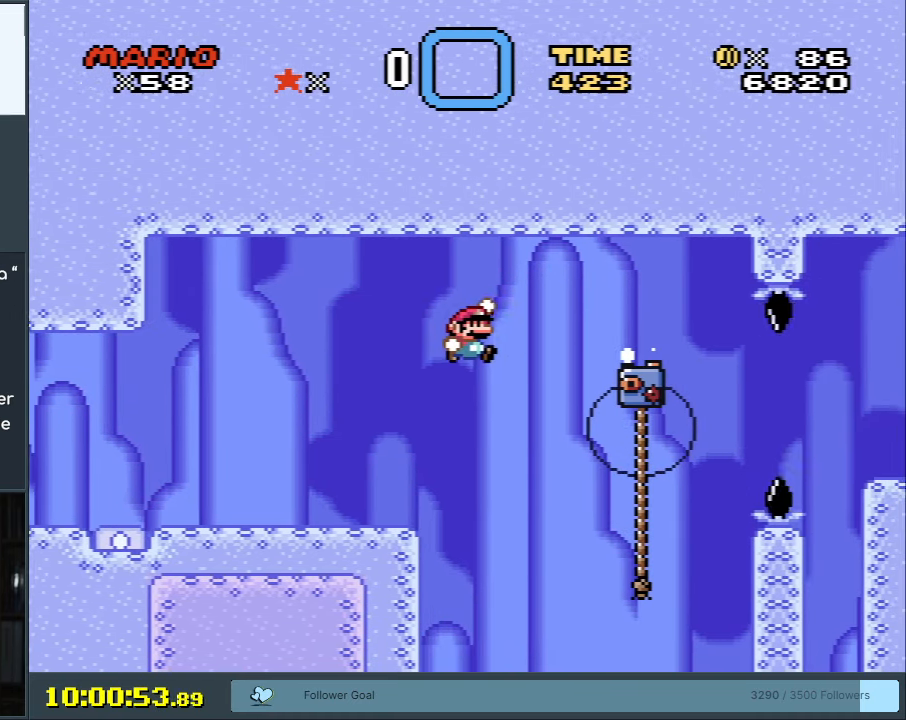
{"buttons": ["Y", "DPAD_UP"], "events": [[50, "B", "up"], [333, "DPAD_UP", "down"]]}
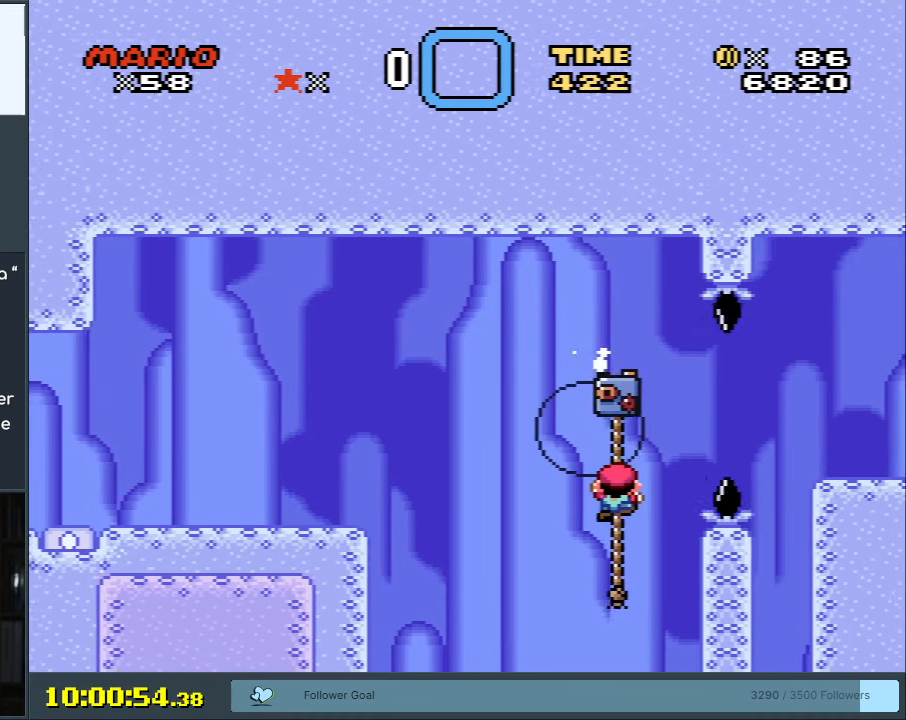
{"buttons": ["Y", "DPAD_UP"], "events": []}
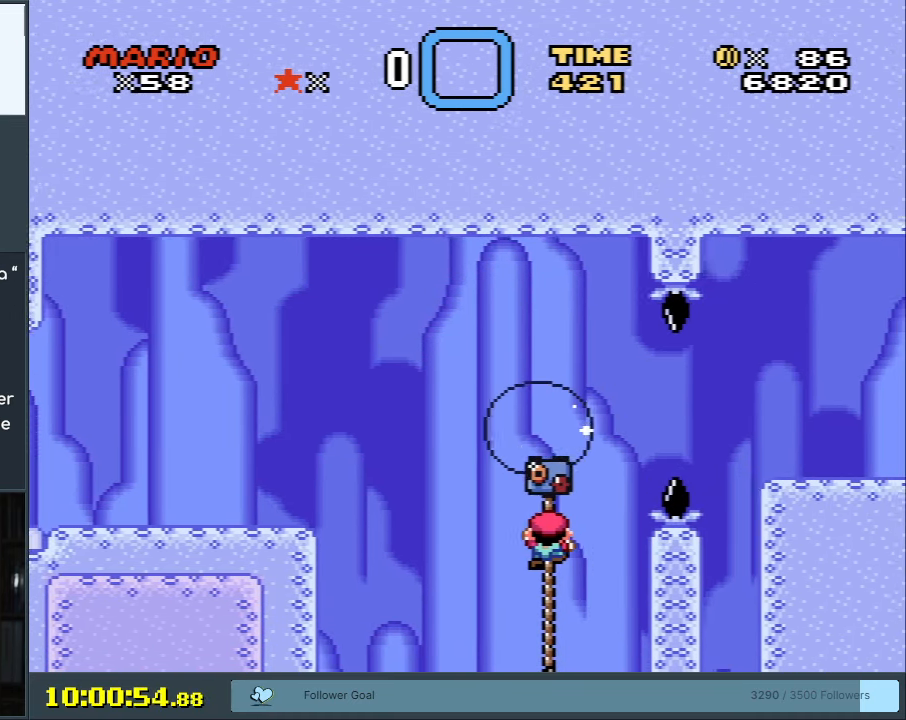
{"buttons": ["Y", "DPAD_UP"], "events": []}
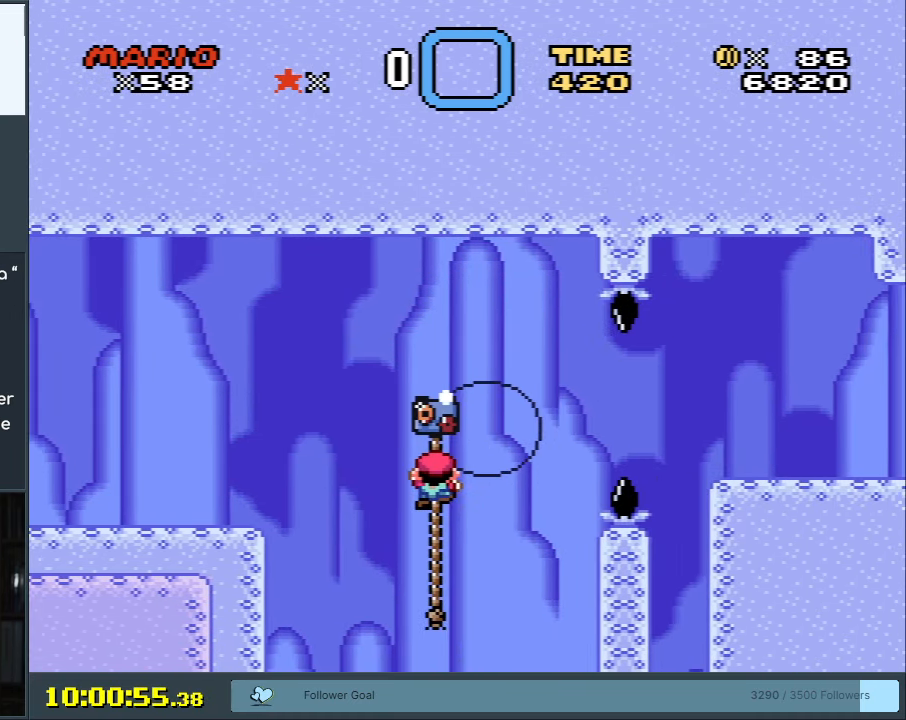
{"buttons": ["Y", "DPAD_UP"], "events": []}
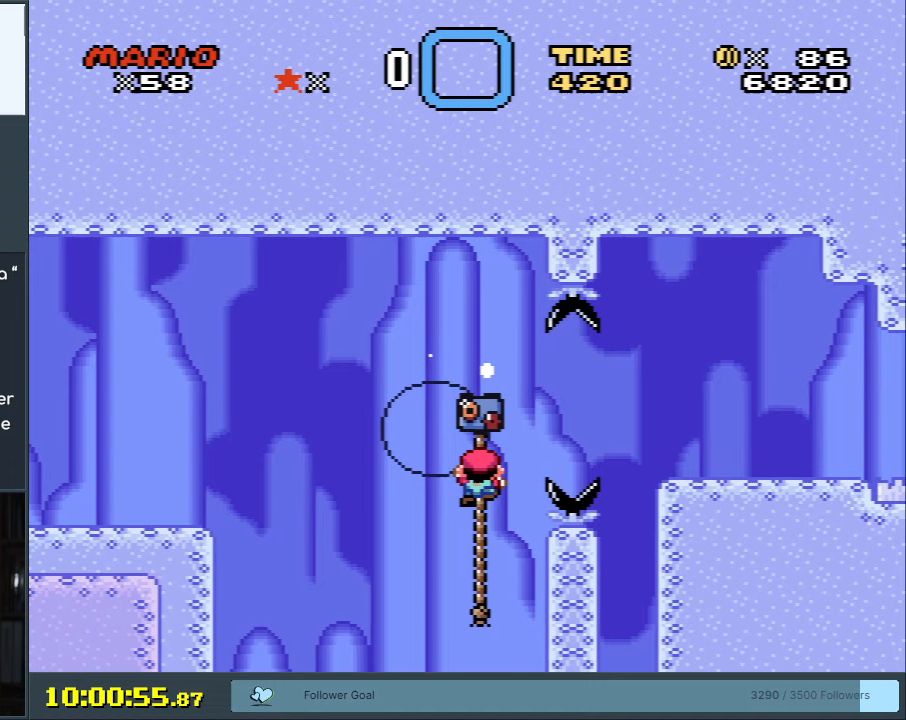
{"buttons": ["B", "Y", "DPAD_RIGHT"], "events": [[283, "DPAD_RIGHT", "down"], [333, "B", "down"], [383, "B", "up"], [467, "B", "down"], [467, "DPAD_UP", "up"]]}
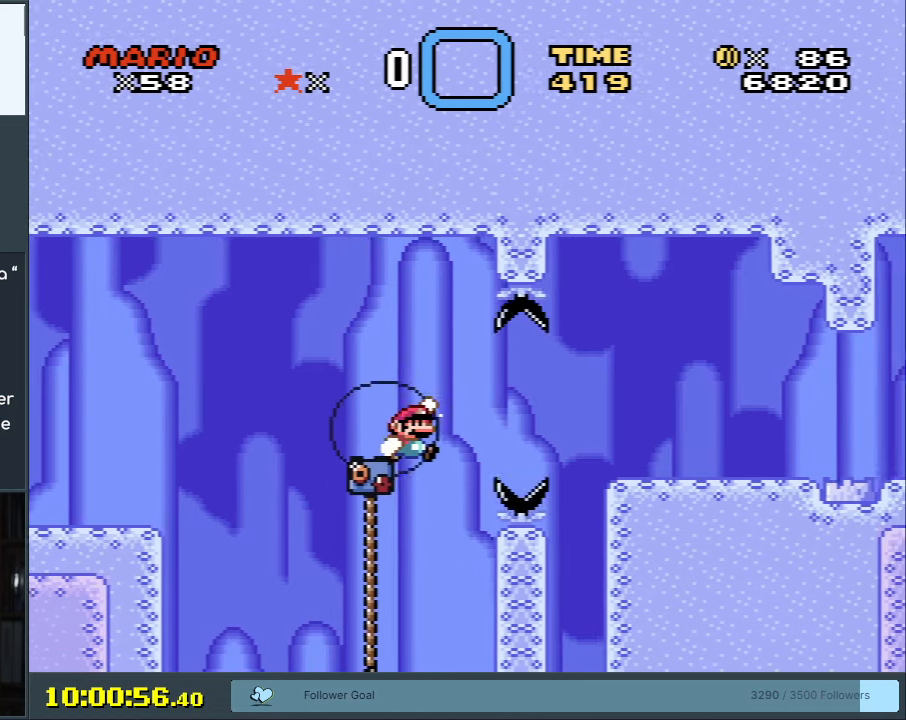
{"buttons": ["B", "Y"], "events": [[450, "DPAD_RIGHT", "up"]]}
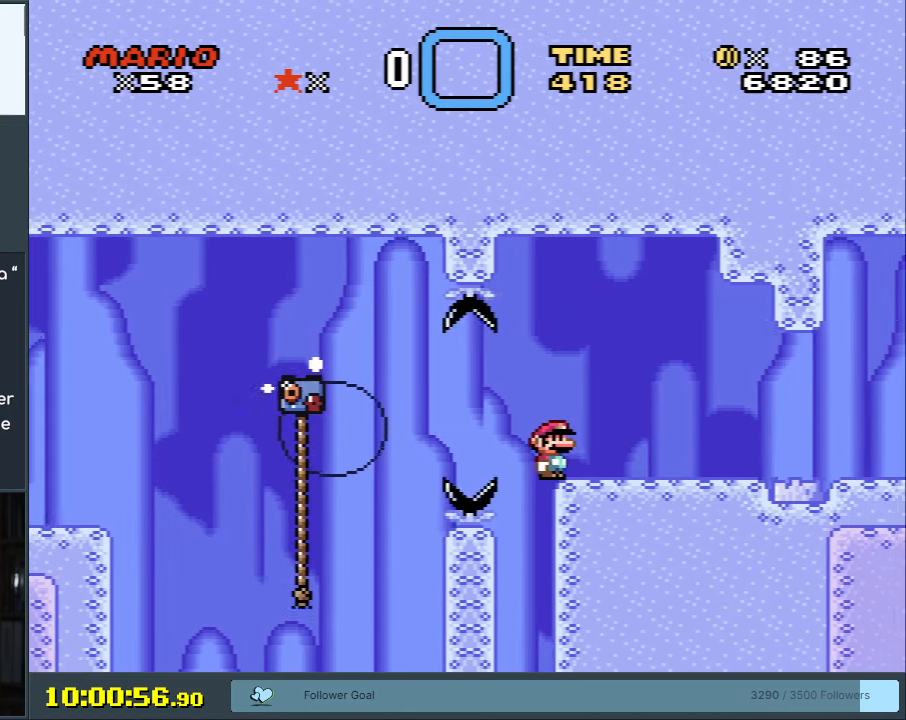
{"buttons": ["Y"], "events": [[117, "DPAD_LEFT", "down"], [133, "B", "up"], [333, "DPAD_LEFT", "up"]]}
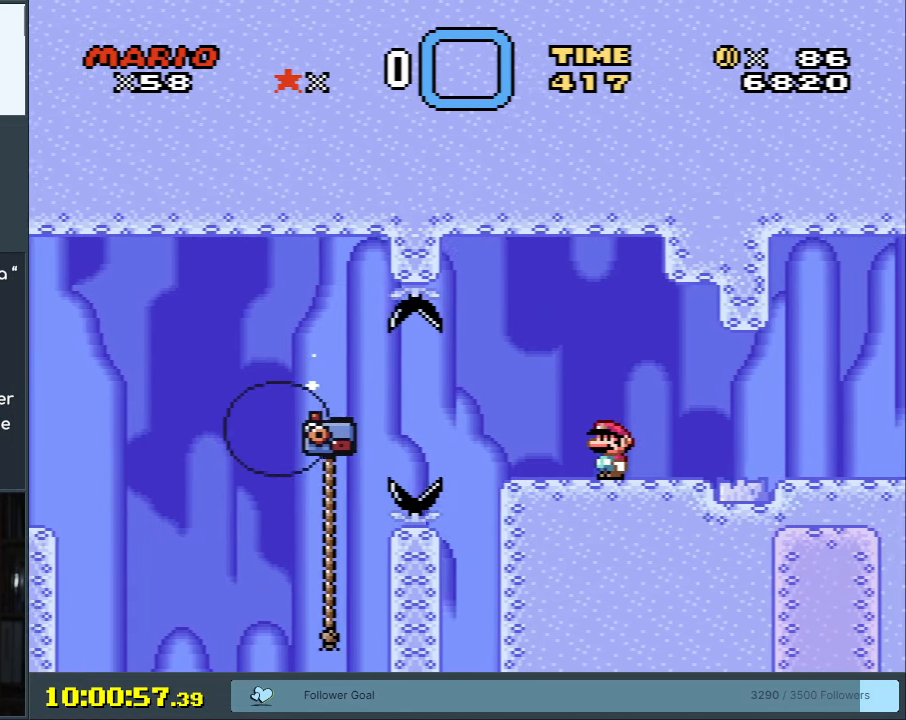
{"buttons": ["X"], "events": [[67, "Y", "up"], [133, "X", "down"]]}
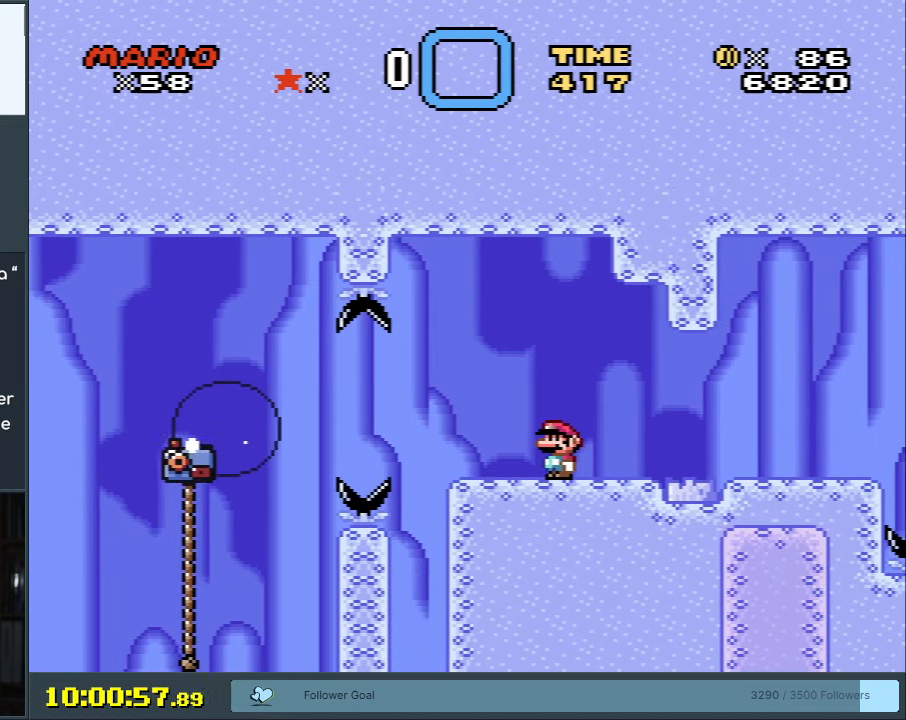
{"buttons": ["X"], "events": []}
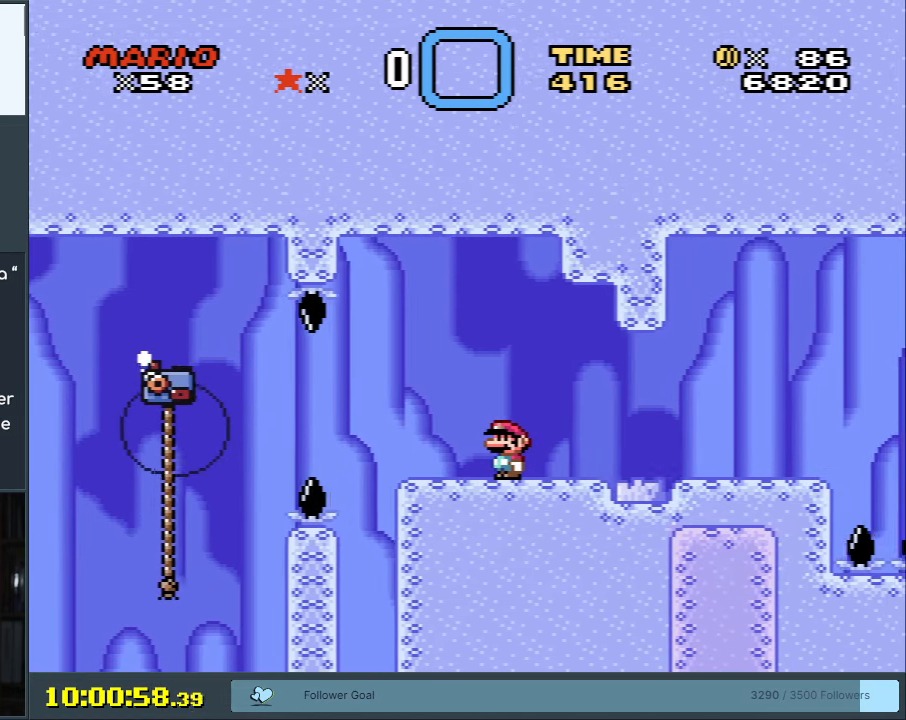
{"buttons": ["X", "DPAD_RIGHT"], "events": [[500, "DPAD_RIGHT", "down"]]}
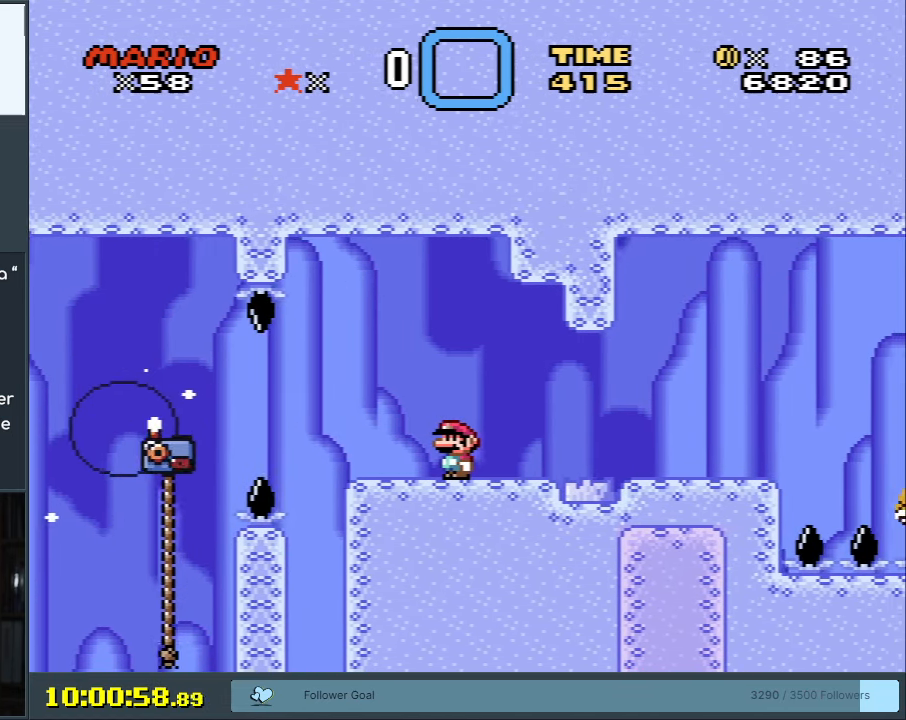
{"buttons": ["X"], "events": [[133, "DPAD_RIGHT", "up"]]}
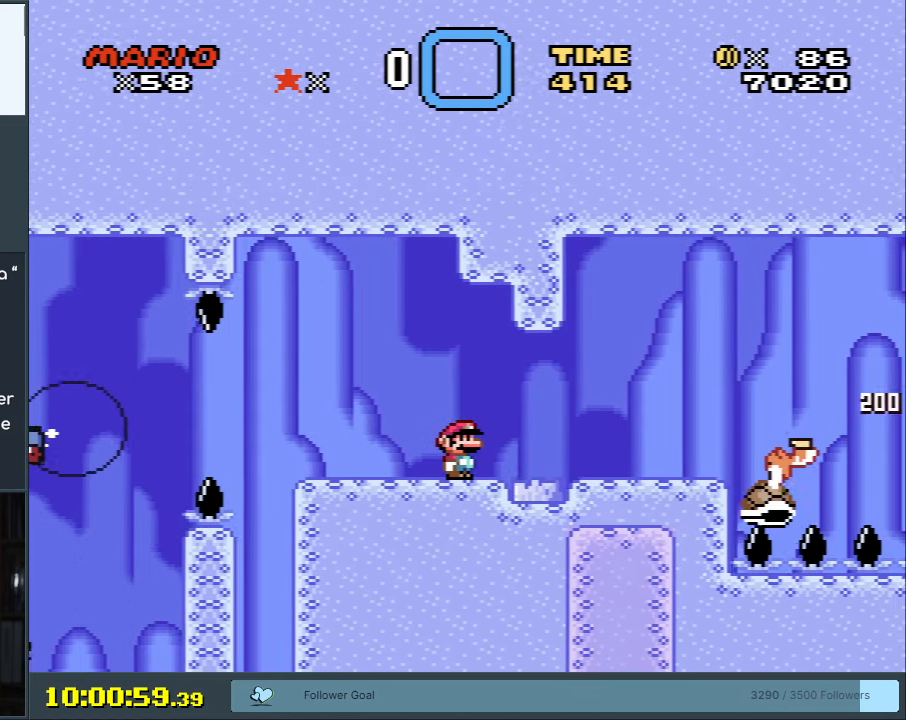
{"buttons": ["X"], "events": [[300, "DPAD_RIGHT", "down"], [433, "DPAD_RIGHT", "up"]]}
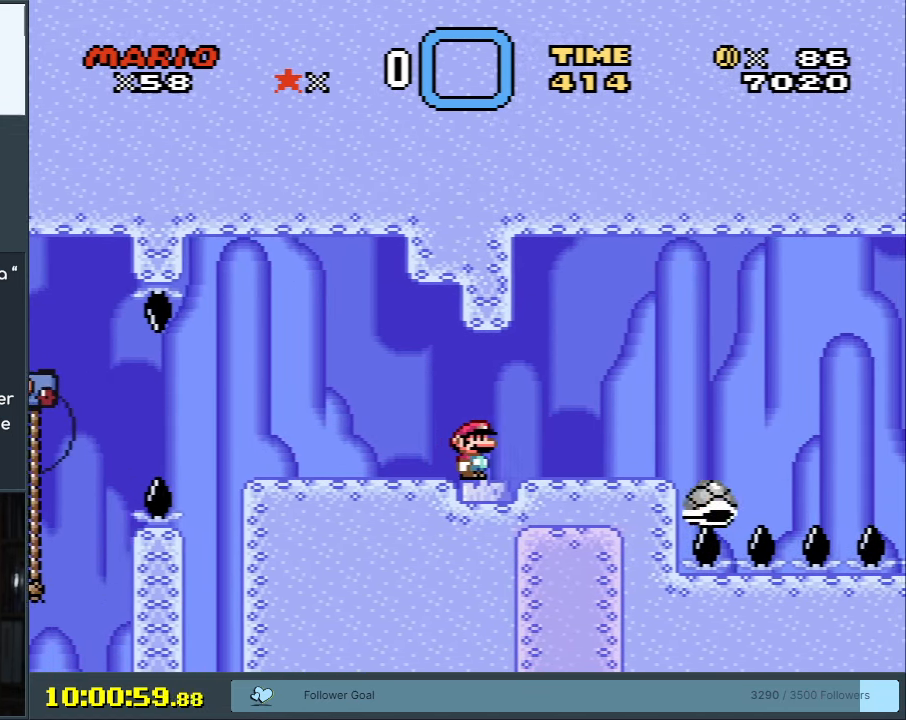
{"buttons": ["X"], "events": []}
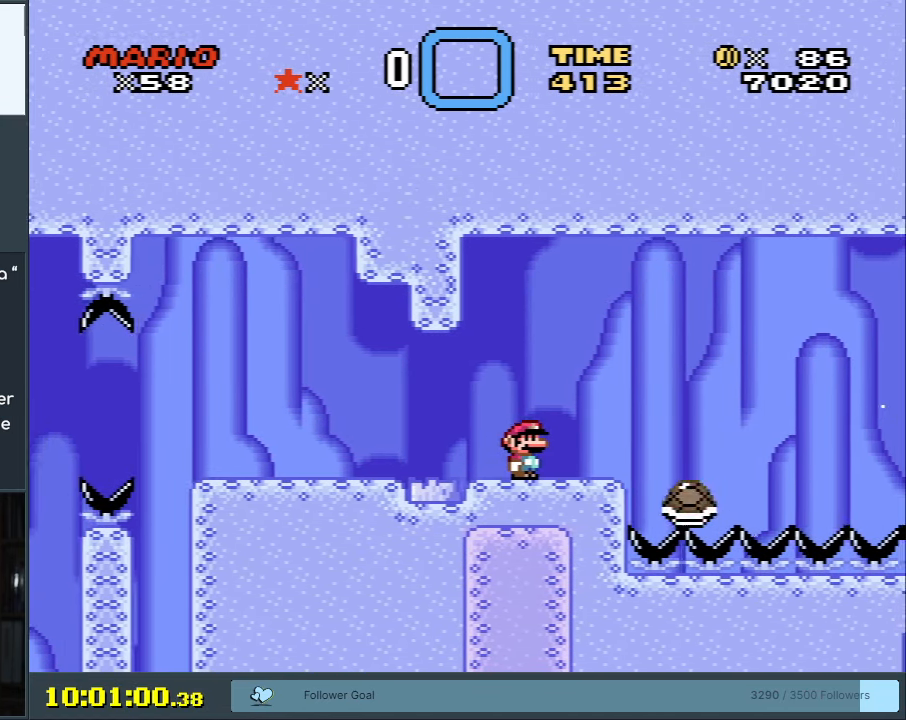
{"buttons": ["Y"], "events": [[50, "DPAD_LEFT", "down"], [167, "DPAD_LEFT", "up"], [267, "X", "up"], [317, "DPAD_RIGHT", "down"], [367, "DPAD_RIGHT", "up"], [417, "Y", "down"]]}
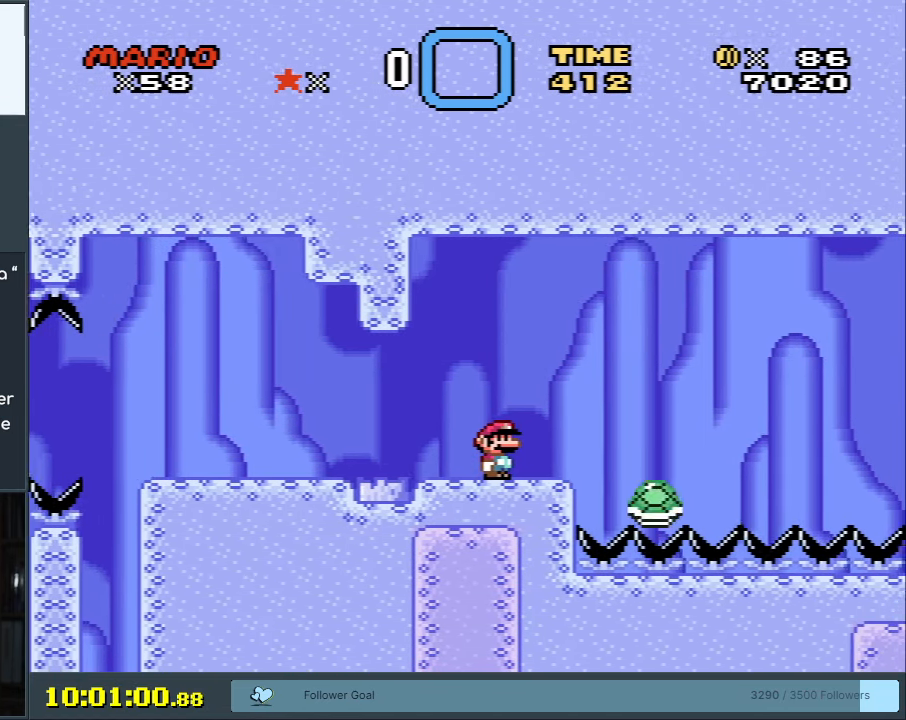
{"buttons": ["Y"], "events": []}